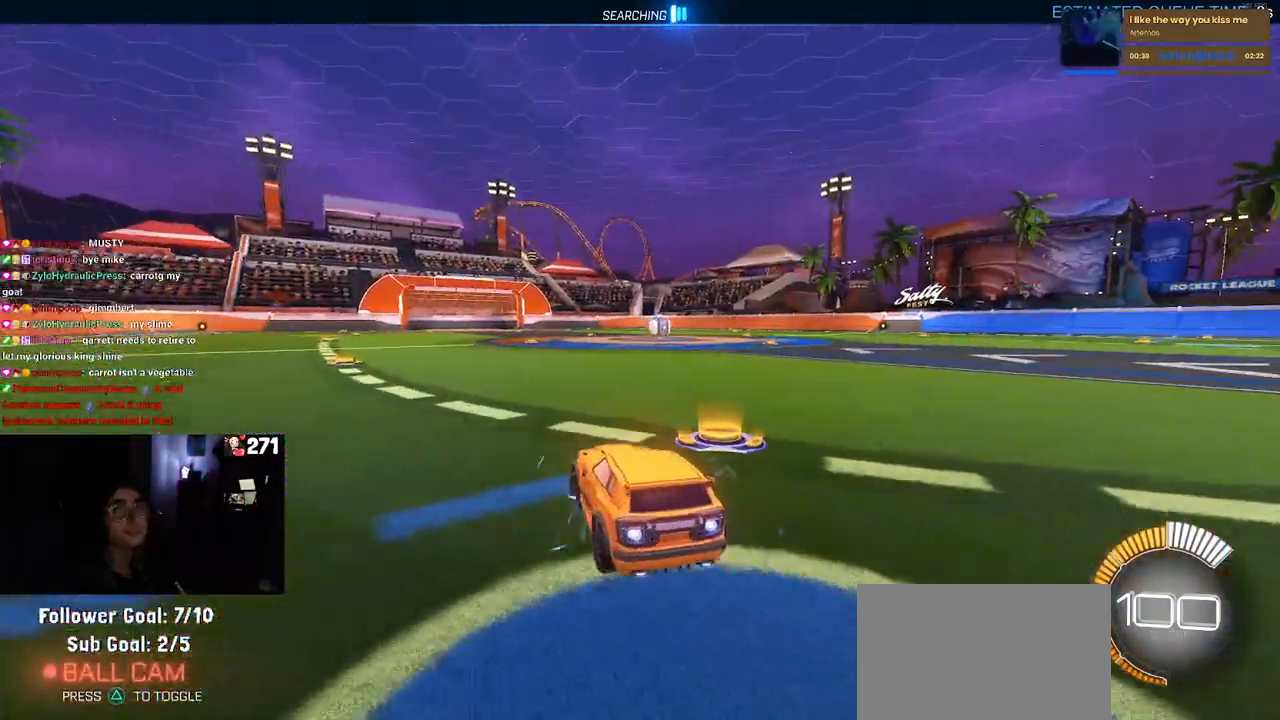
Gameplay with a controller (PlayStation layout); each line is a JSON object with the inputs held at the frame after it. "events" lists button and stick changes between this image and that frame as [ms after this image, input, new state], when the widget could be followed in between. Not read: R2.
{"buttons": ["CROSS"], "left_stick": "up-left", "right_stick": "center", "events": [[83, "left_stick", "right"], [117, "R1", "up"], [283, "left_stick", "center"], [467, "CROSS", "down"], [483, "left_stick", "up-left"]]}
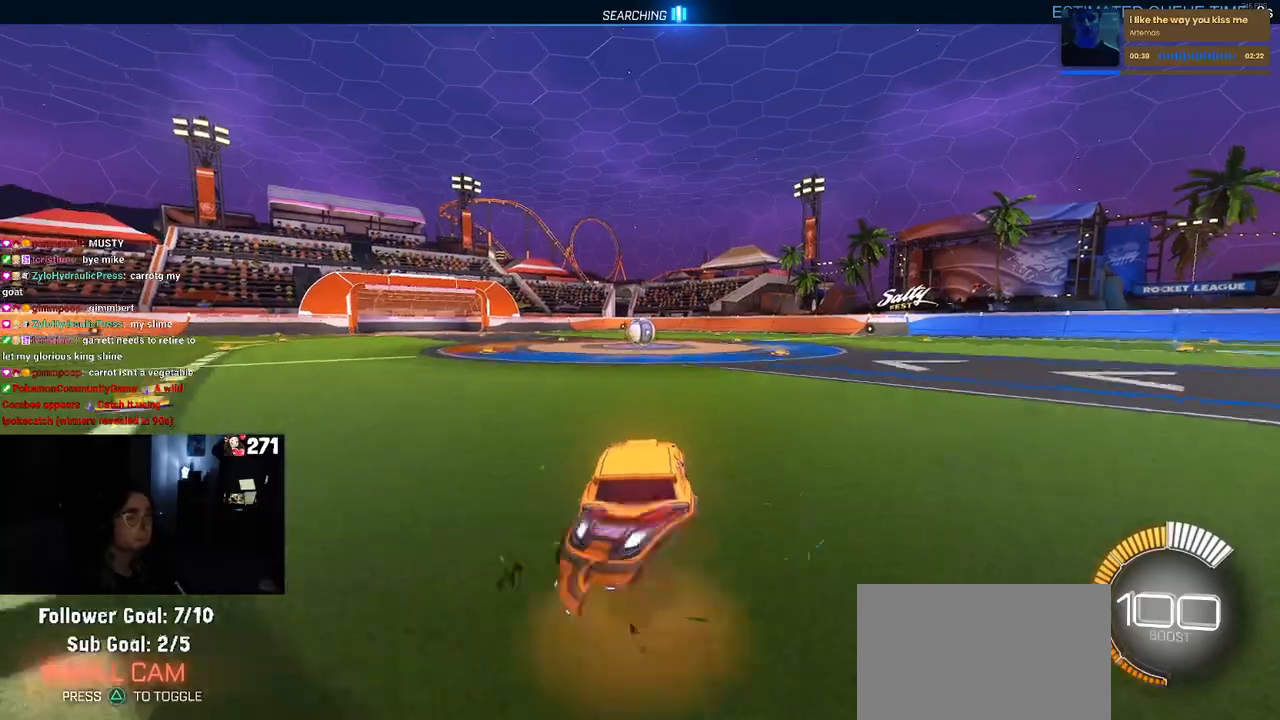
{"buttons": ["SQUARE", "R1"], "left_stick": "down-left", "right_stick": "center", "events": [[50, "CROSS", "up"], [100, "CROSS", "down"], [133, "SQUARE", "down"], [133, "left_stick", "down"], [183, "CROSS", "up"], [183, "R1", "down"], [317, "left_stick", "down-left"]]}
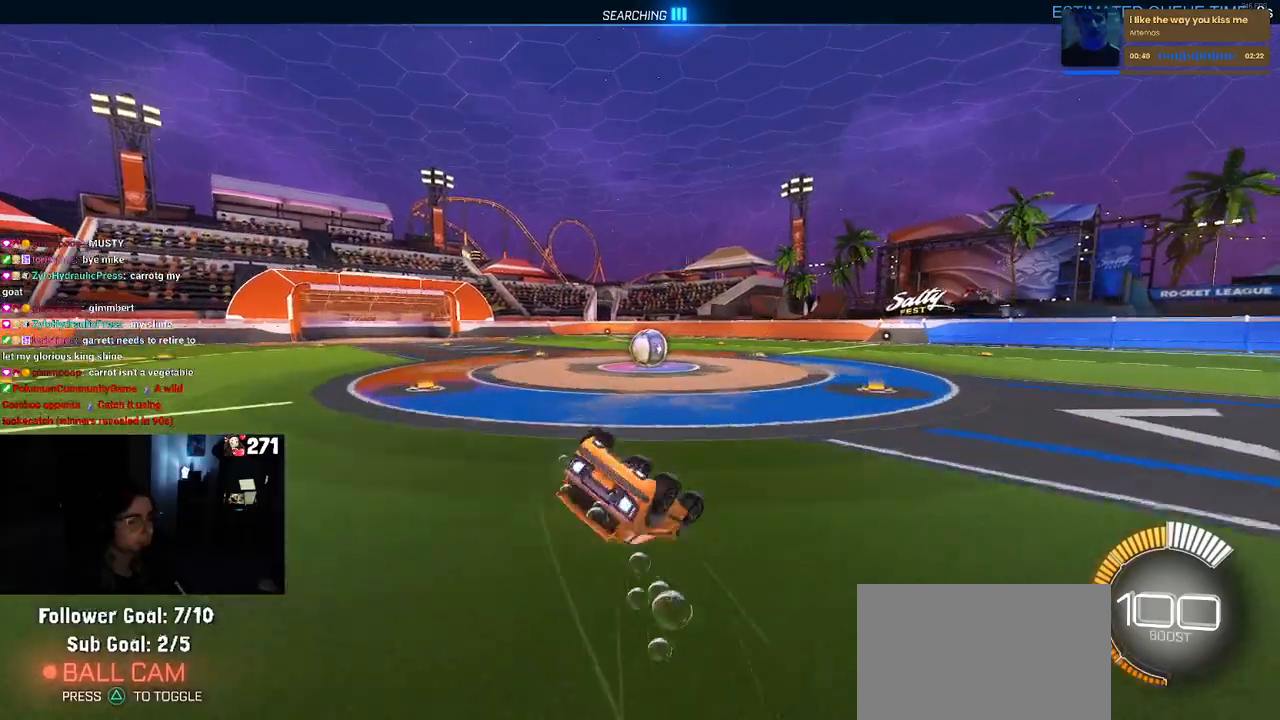
{"buttons": ["R1"], "left_stick": "down-right", "right_stick": "center", "events": [[433, "SQUARE", "up"], [450, "left_stick", "down-right"]]}
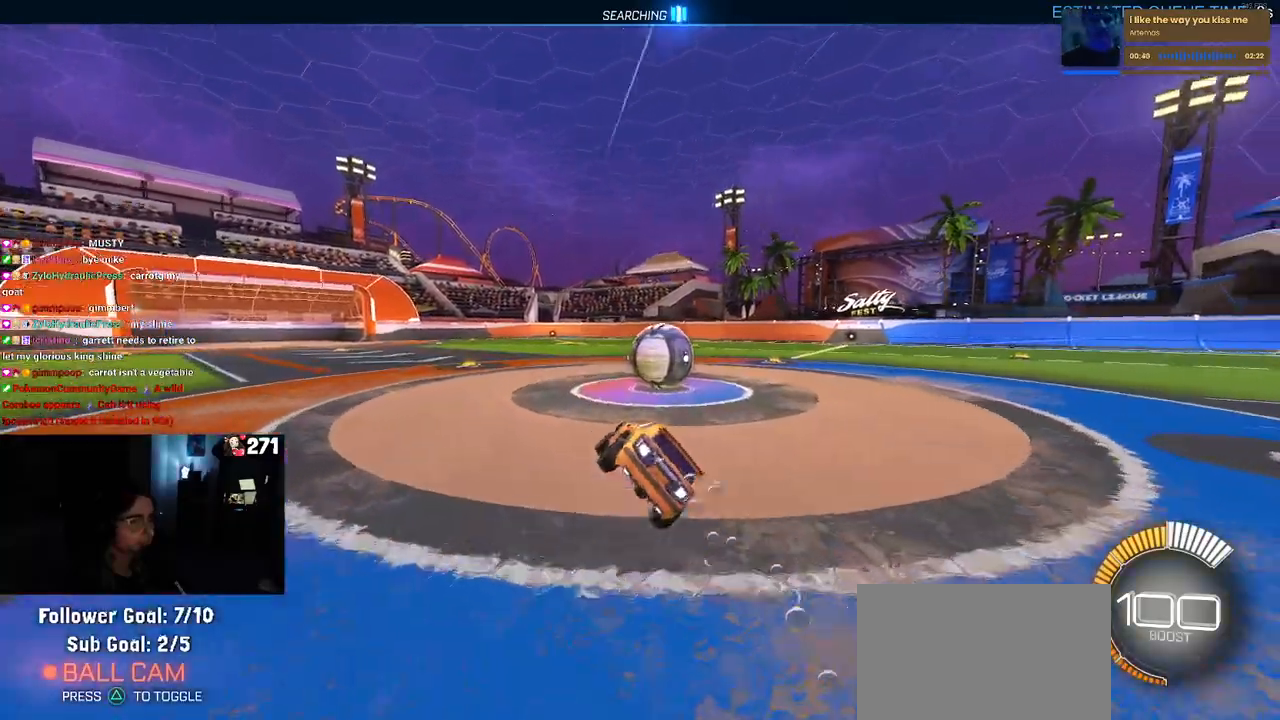
{"buttons": ["SQUARE"], "left_stick": "down-right", "right_stick": "center", "events": [[33, "R1", "up"], [167, "left_stick", "right"], [200, "CROSS", "down"], [300, "CROSS", "up"], [350, "CROSS", "down"], [433, "SQUARE", "down"], [467, "CROSS", "up"], [483, "left_stick", "down-right"]]}
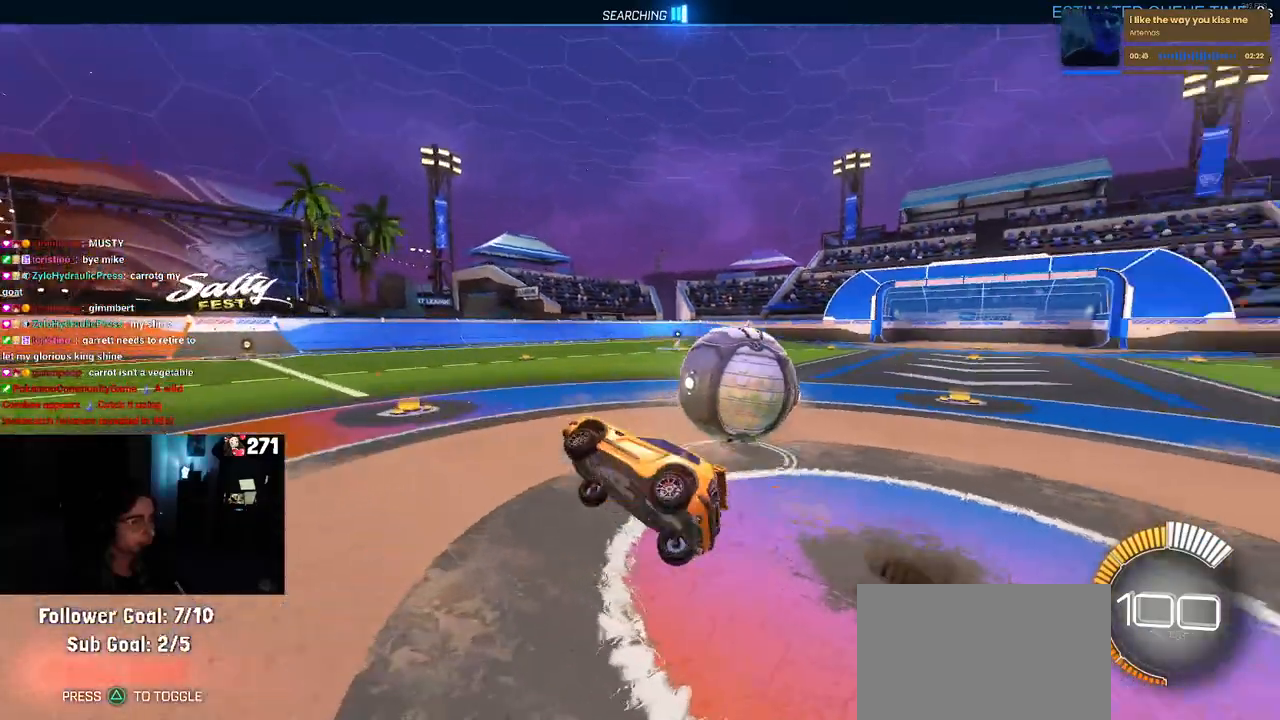
{"buttons": ["SQUARE"], "left_stick": "up-right", "right_stick": "center", "events": [[433, "left_stick", "up-right"]]}
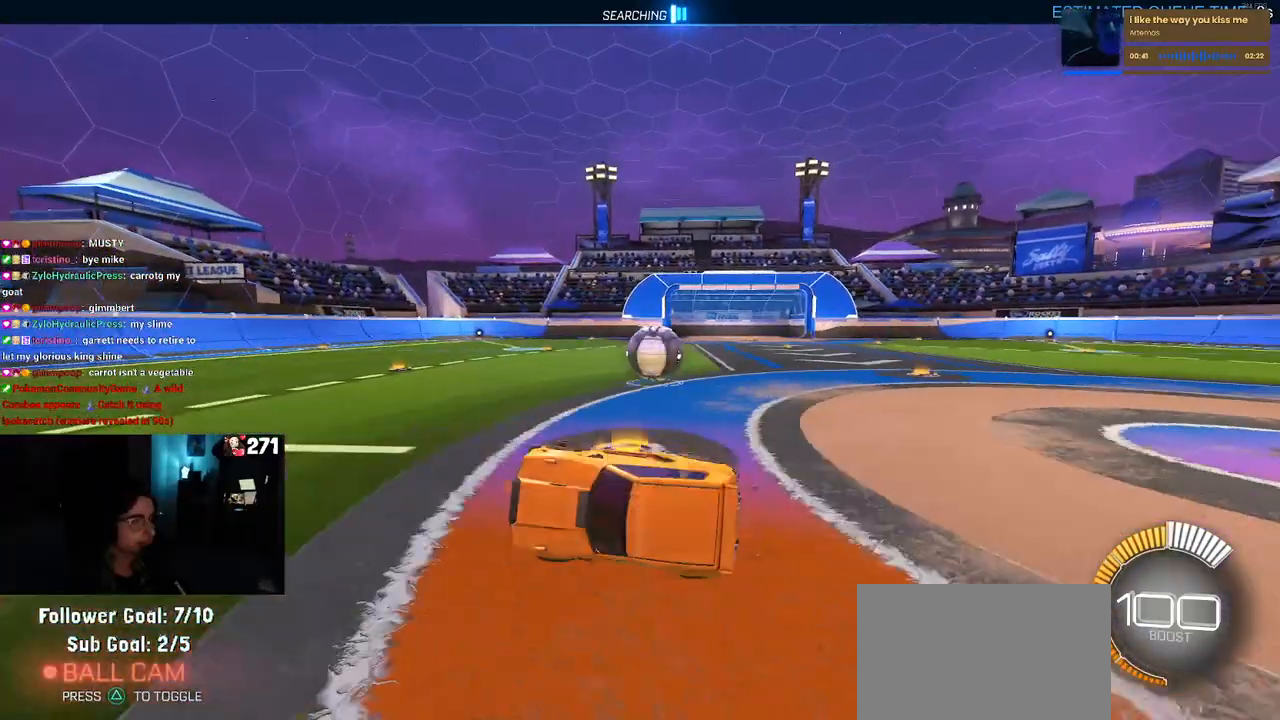
{"buttons": ["R1"], "left_stick": "up-right", "right_stick": "center", "events": [[100, "SQUARE", "up"], [217, "R1", "down"]]}
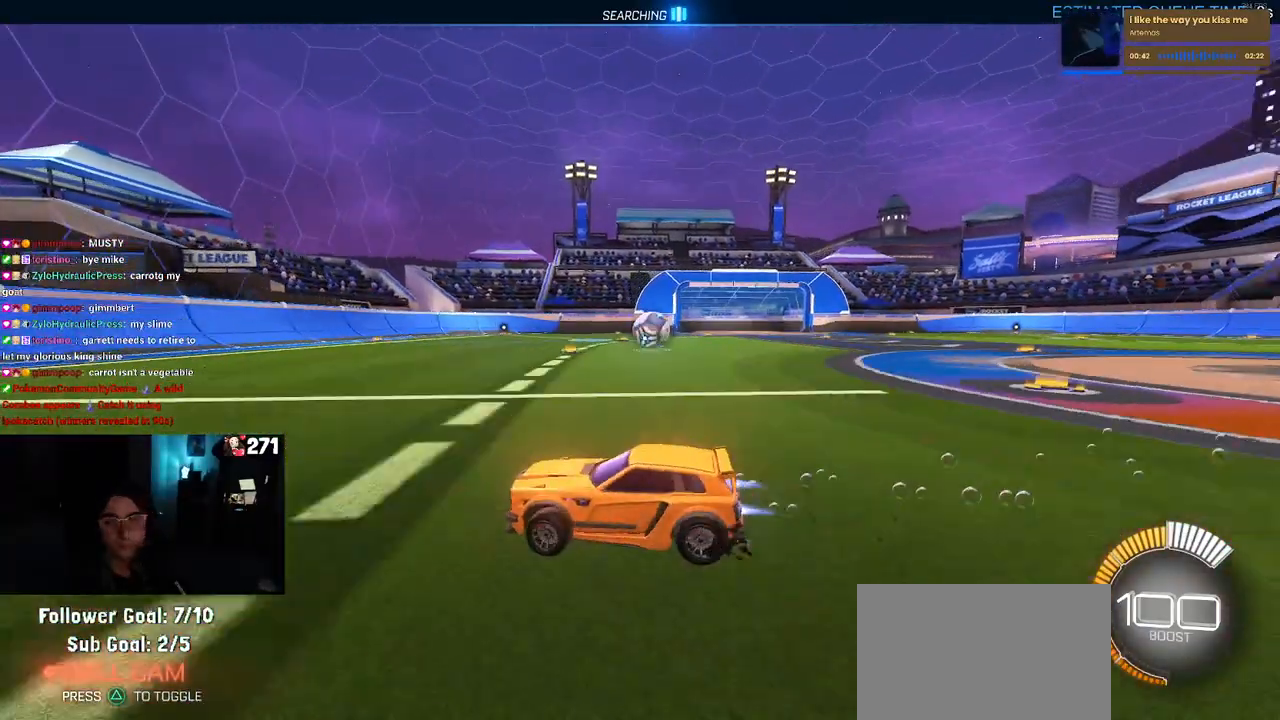
{"buttons": ["TRIANGLE", "R1"], "left_stick": "left", "right_stick": "center", "events": [[100, "R3", "down"], [200, "left_stick", "center"], [233, "R3", "up"], [283, "left_stick", "left"], [500, "TRIANGLE", "down"]]}
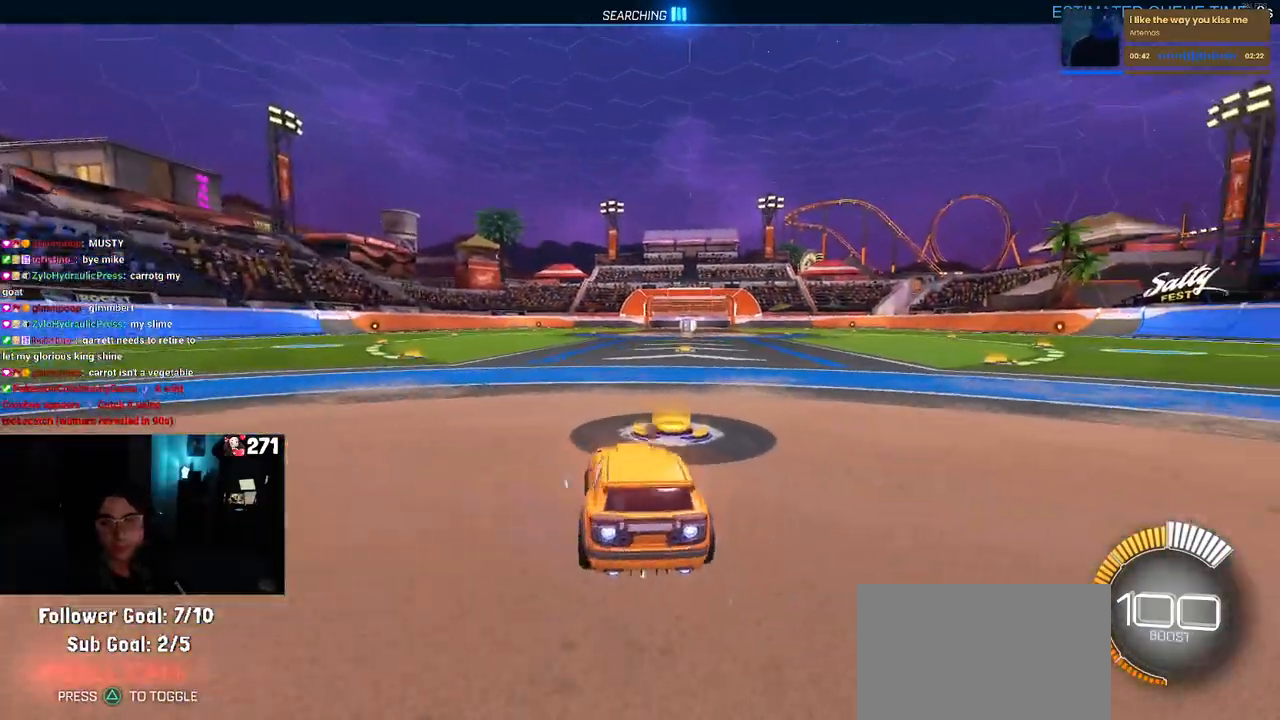
{"buttons": [], "left_stick": "center", "right_stick": "center", "events": [[17, "left_stick", "center"], [167, "TRIANGLE", "up"], [217, "R1", "up"]]}
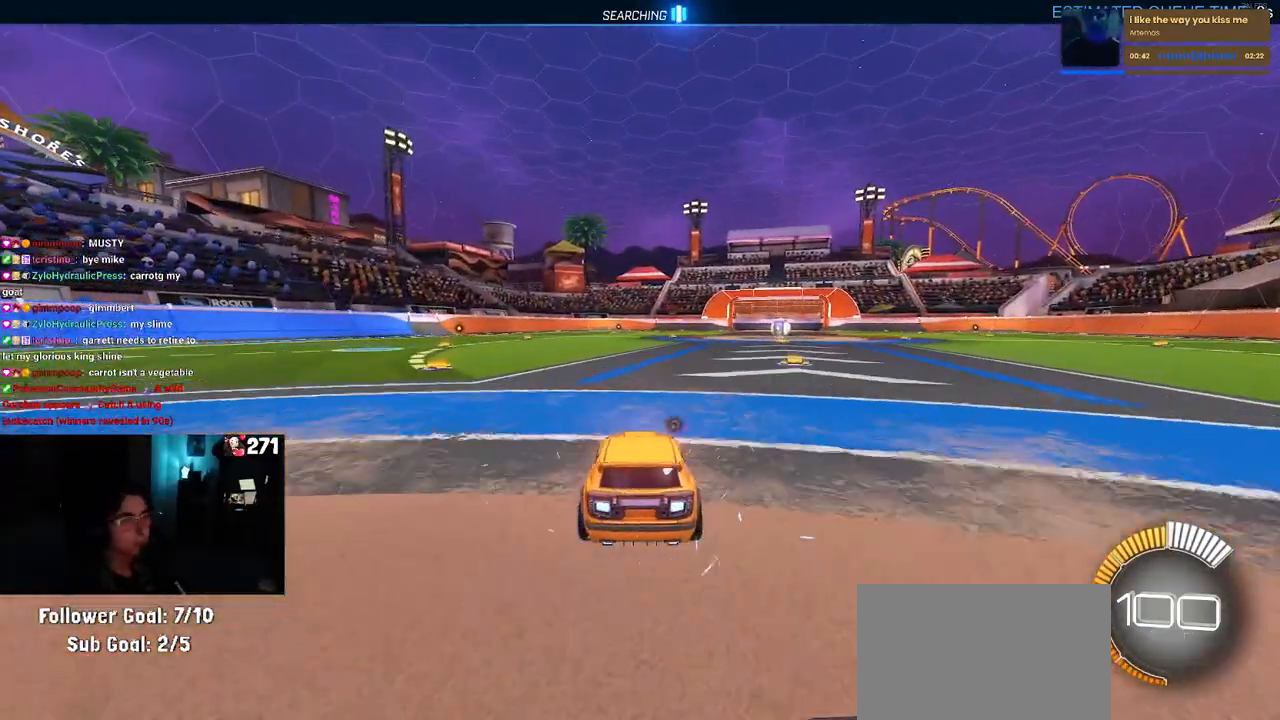
{"buttons": [], "left_stick": "center", "right_stick": "center", "events": [[317, "R3", "down"], [400, "R3", "up"]]}
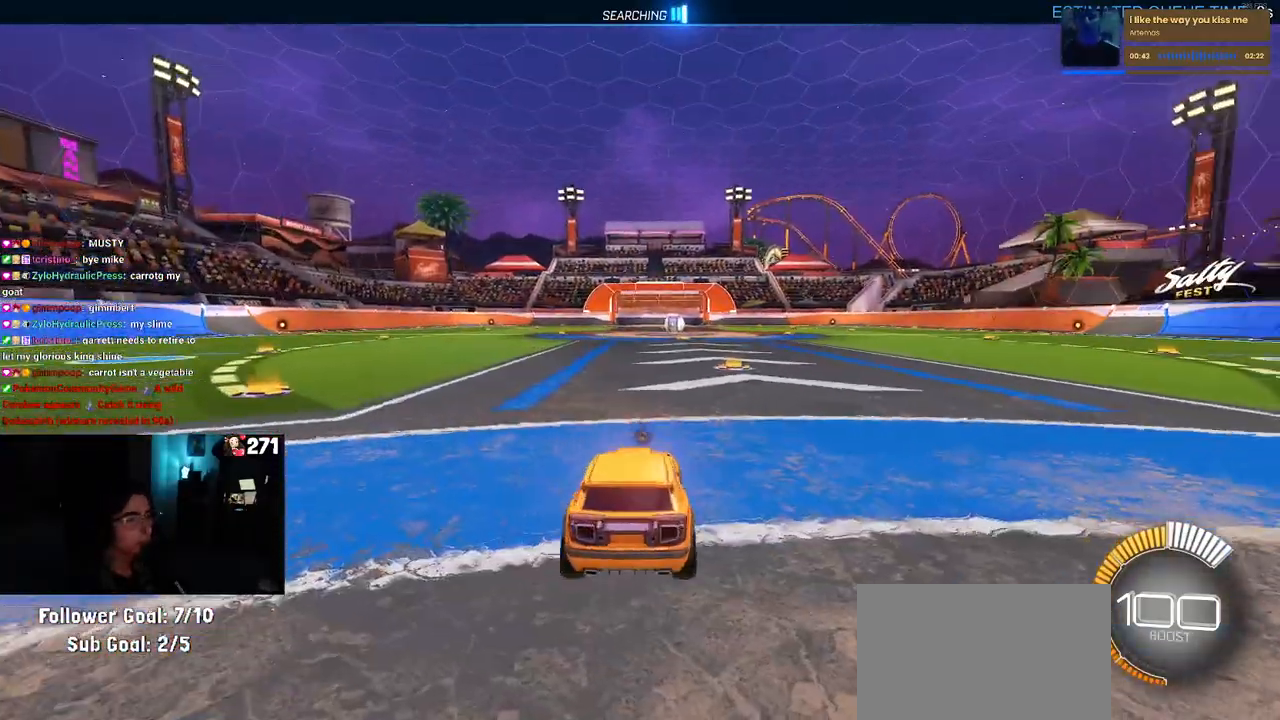
{"buttons": [], "left_stick": "center", "right_stick": "center", "events": [[317, "TRIANGLE", "down"], [400, "TRIANGLE", "up"]]}
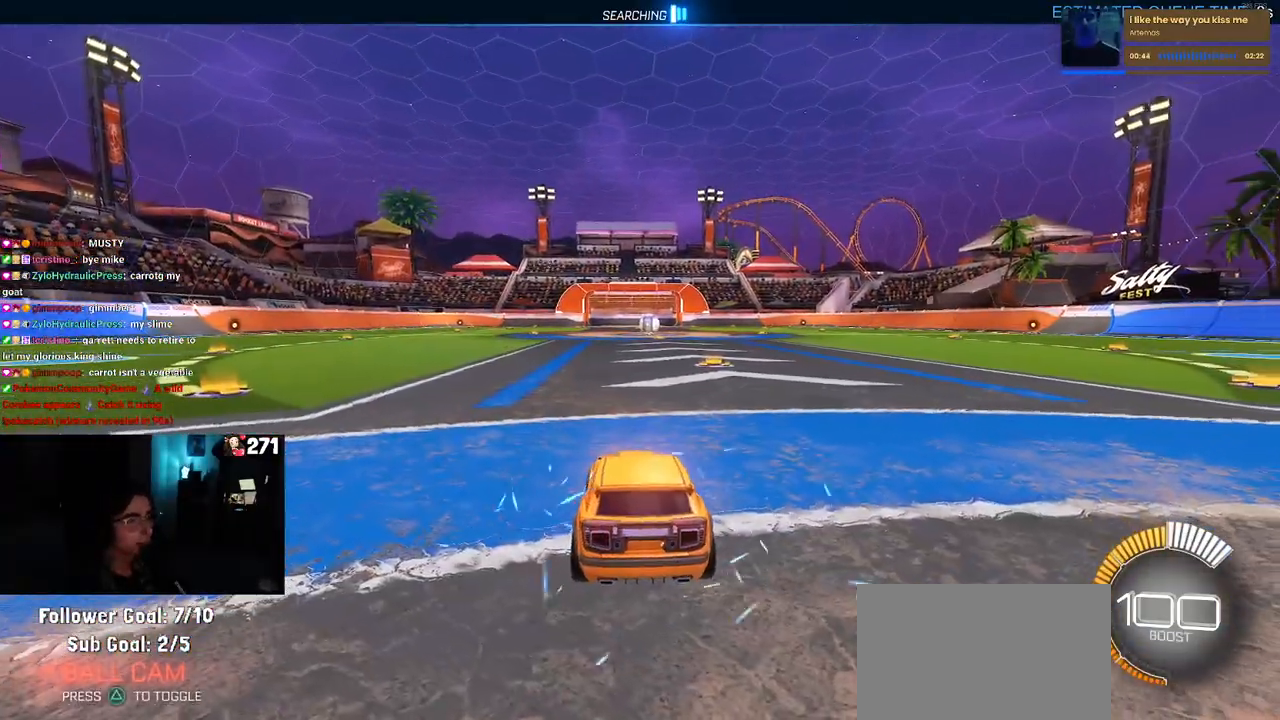
{"buttons": ["R1"], "left_stick": "center", "right_stick": "center", "events": [[83, "R1", "down"], [167, "left_stick", "right"], [333, "left_stick", "center"]]}
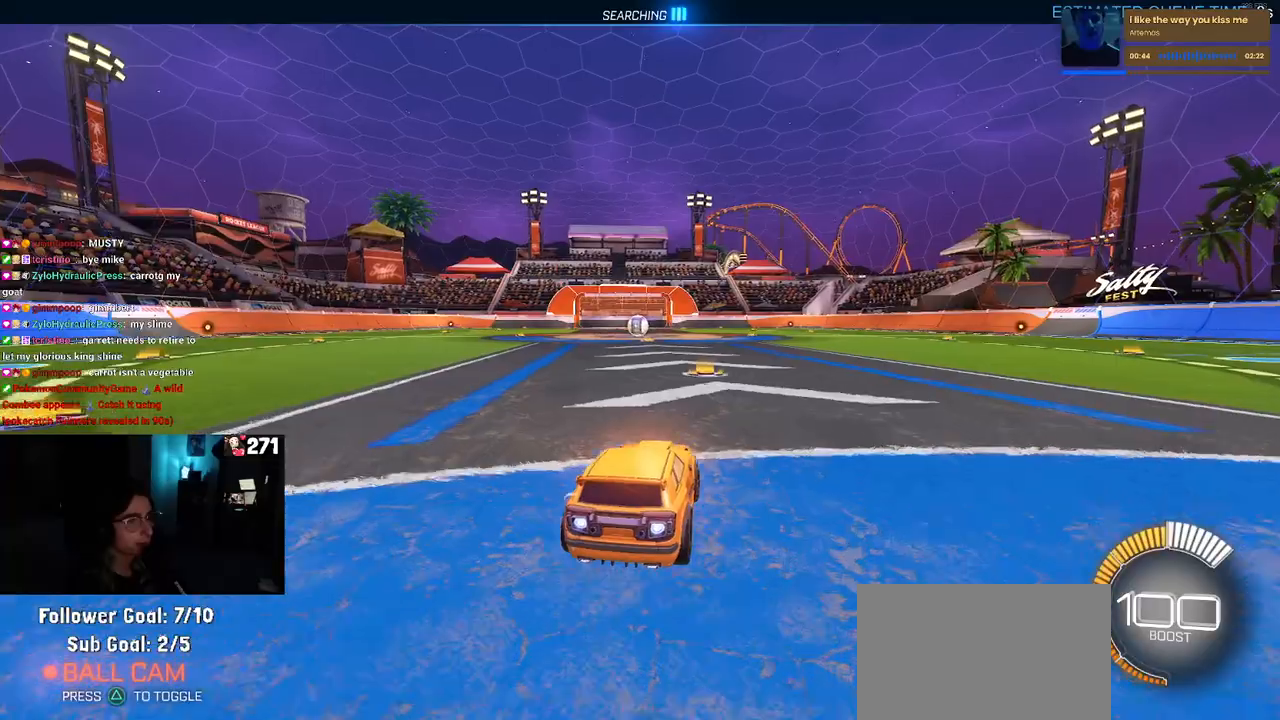
{"buttons": ["SQUARE", "R1"], "left_stick": "down", "right_stick": "center", "events": [[267, "CROSS", "down"], [283, "left_stick", "up-left"], [350, "CROSS", "up"], [400, "CROSS", "down"], [467, "SQUARE", "down"], [467, "left_stick", "down"], [483, "CROSS", "up"]]}
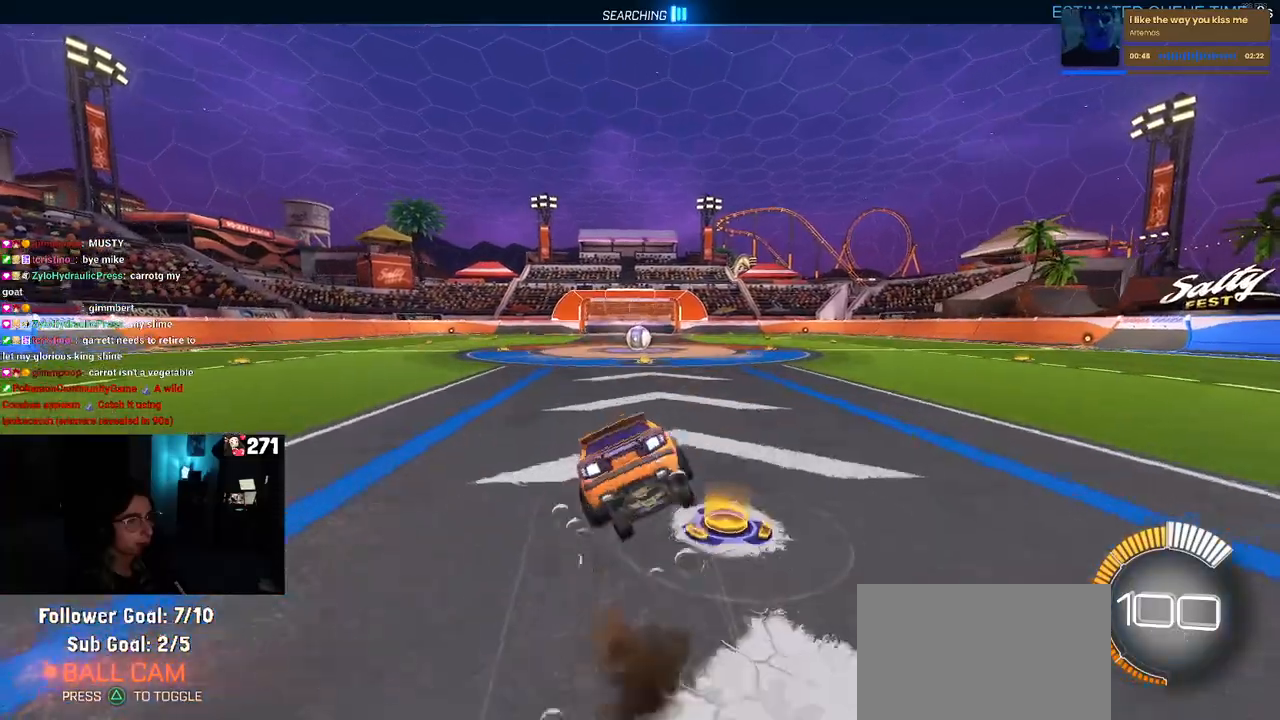
{"buttons": ["SQUARE", "R1"], "left_stick": "down-left", "right_stick": "center", "events": [[183, "left_stick", "down-left"]]}
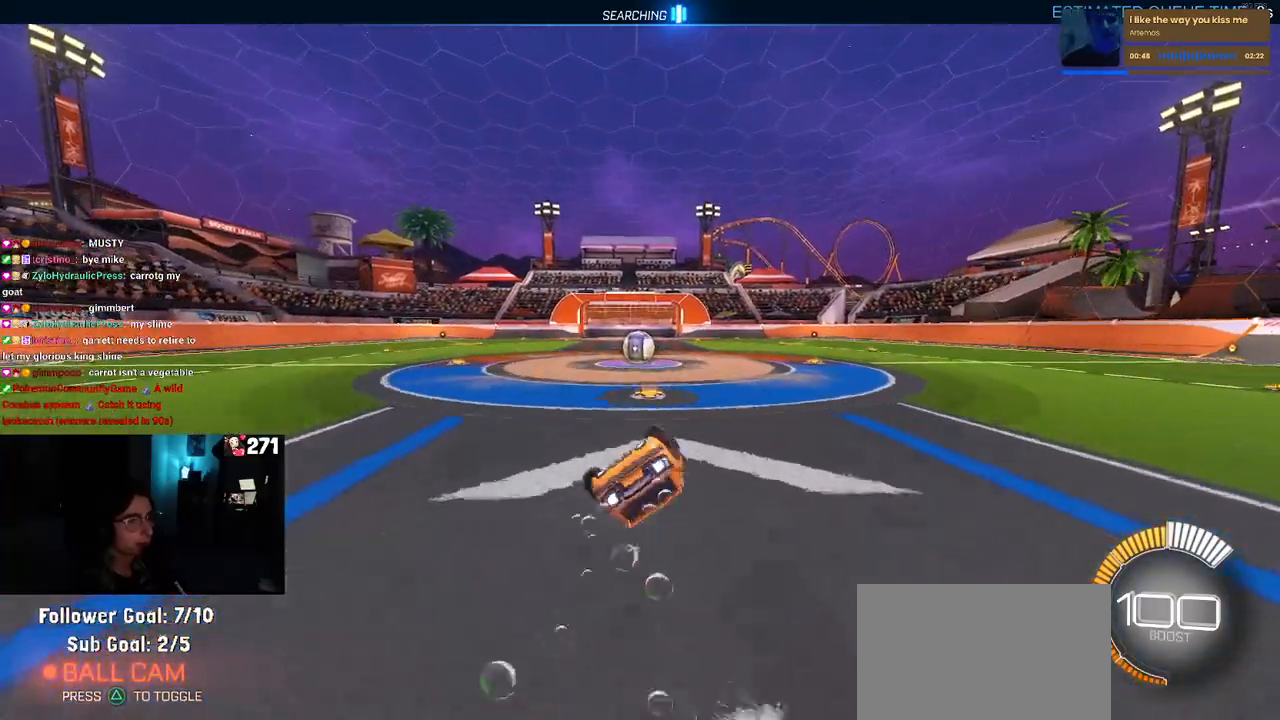
{"buttons": [], "left_stick": "right", "right_stick": "center", "events": [[350, "left_stick", "down-right"], [450, "R1", "up"], [450, "SQUARE", "up"], [483, "left_stick", "right"]]}
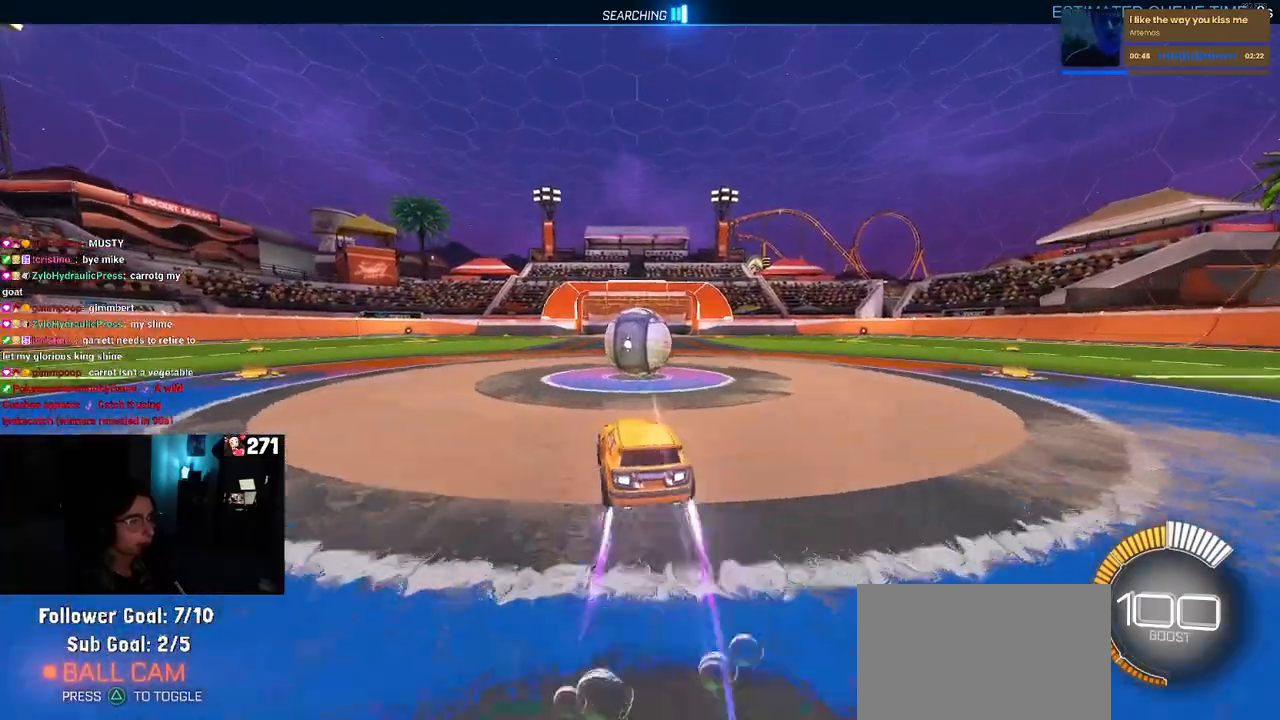
{"buttons": [], "left_stick": "left", "right_stick": "center", "events": [[67, "left_stick", "center"], [200, "CROSS", "down"], [233, "left_stick", "right"], [283, "CROSS", "up"], [317, "left_stick", "center"], [450, "left_stick", "left"]]}
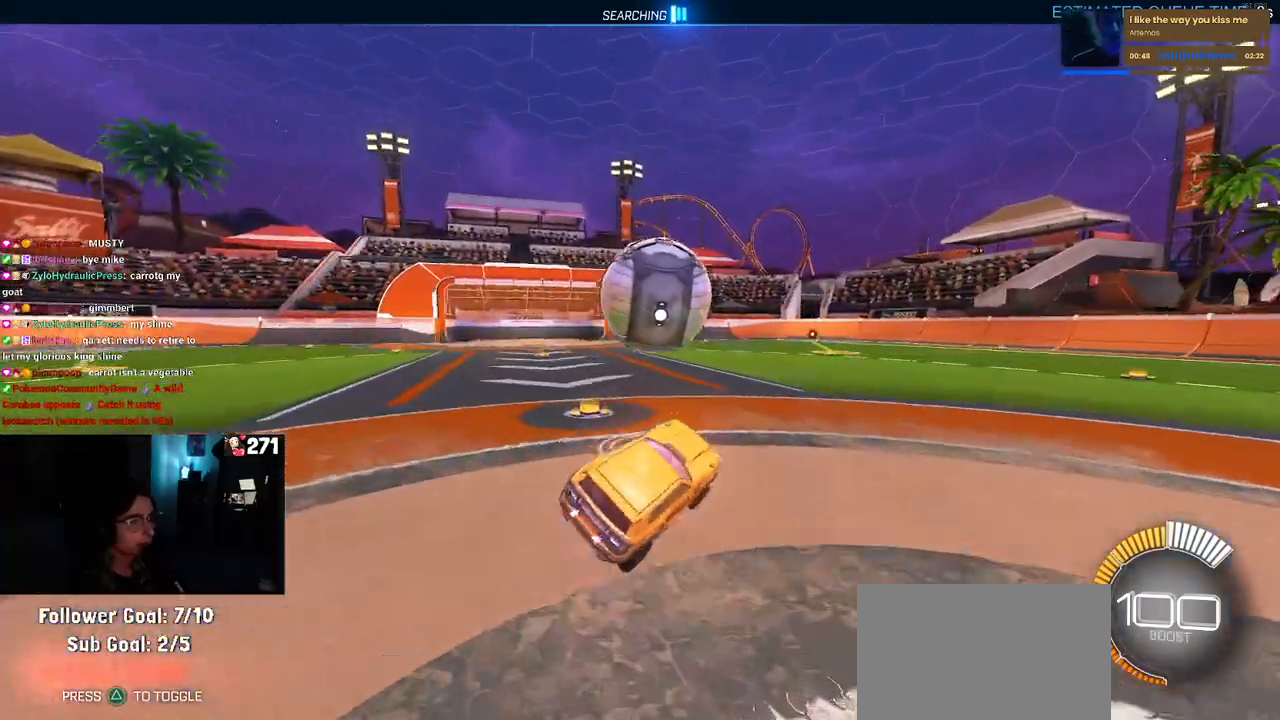
{"buttons": ["CROSS"], "left_stick": "up", "right_stick": "center", "events": [[383, "left_stick", "up"], [467, "CROSS", "down"]]}
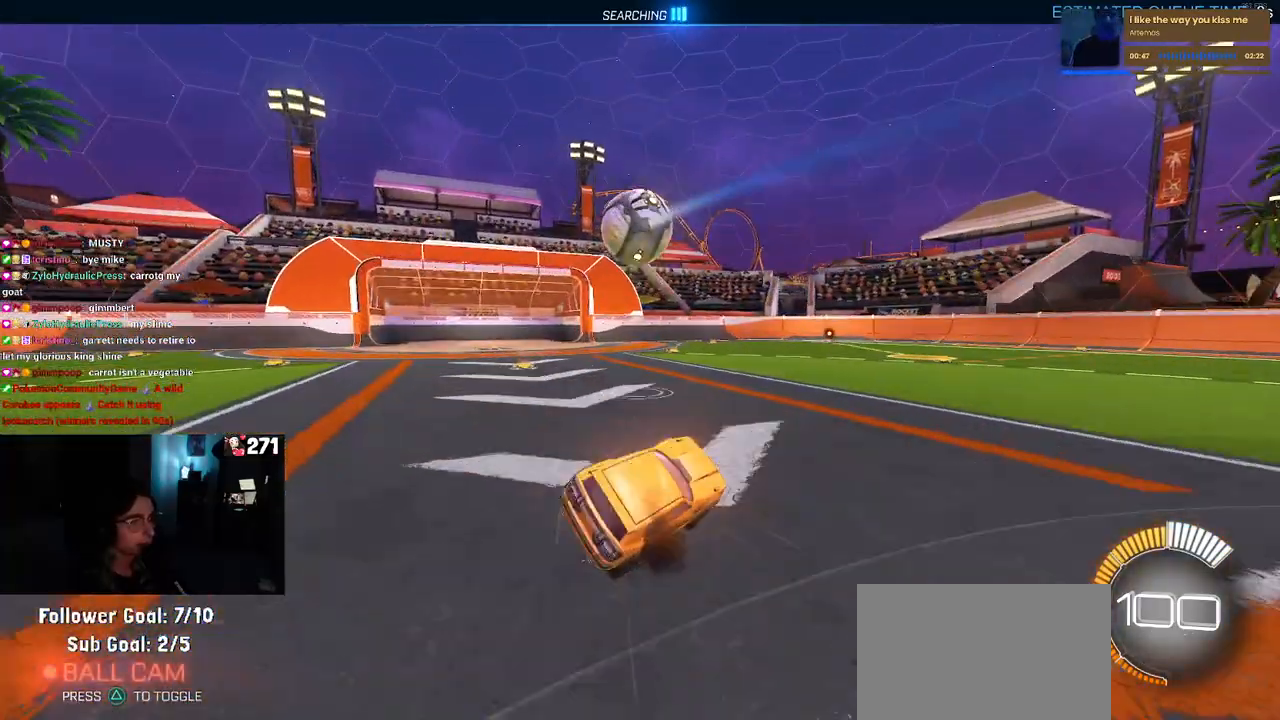
{"buttons": ["R1"], "left_stick": "center", "right_stick": "center", "events": [[17, "CROSS", "up"], [133, "left_stick", "center"], [350, "R3", "down"], [400, "R1", "down"], [483, "R3", "up"]]}
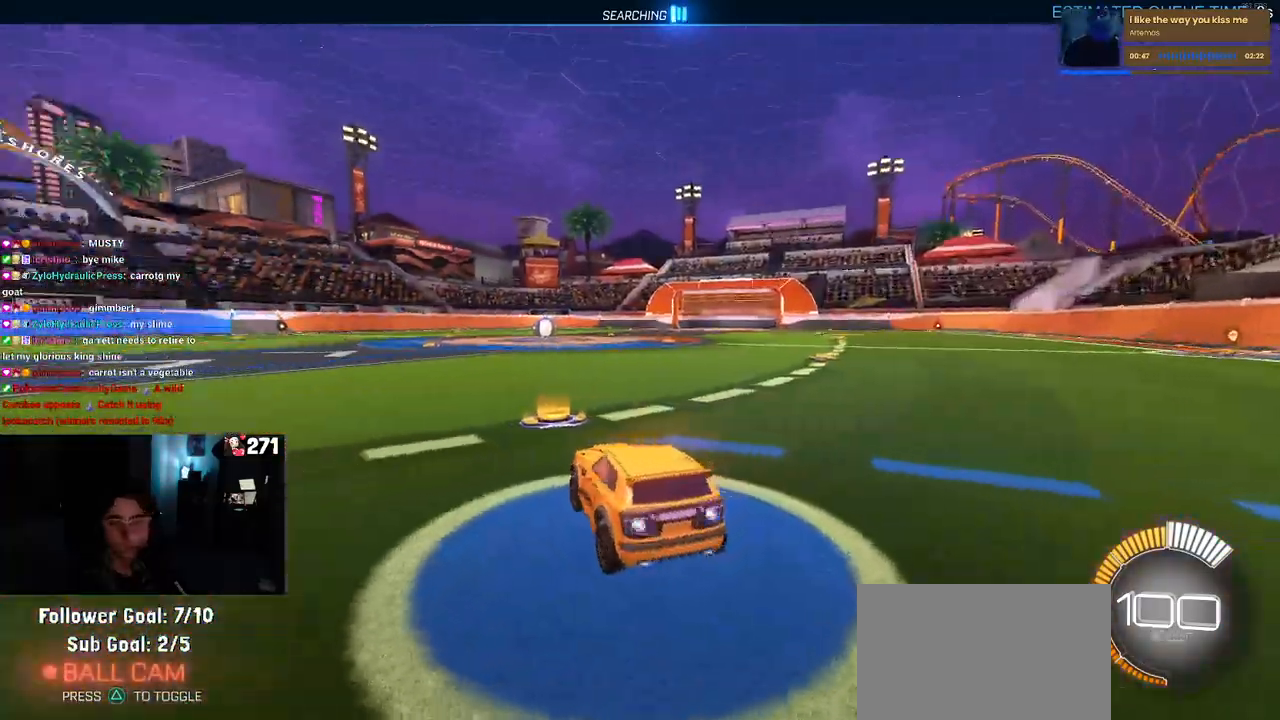
{"buttons": ["R1"], "left_stick": "center", "right_stick": "center", "events": [[17, "left_stick", "up-left"], [333, "TRIANGLE", "down"], [433, "left_stick", "center"], [483, "TRIANGLE", "up"]]}
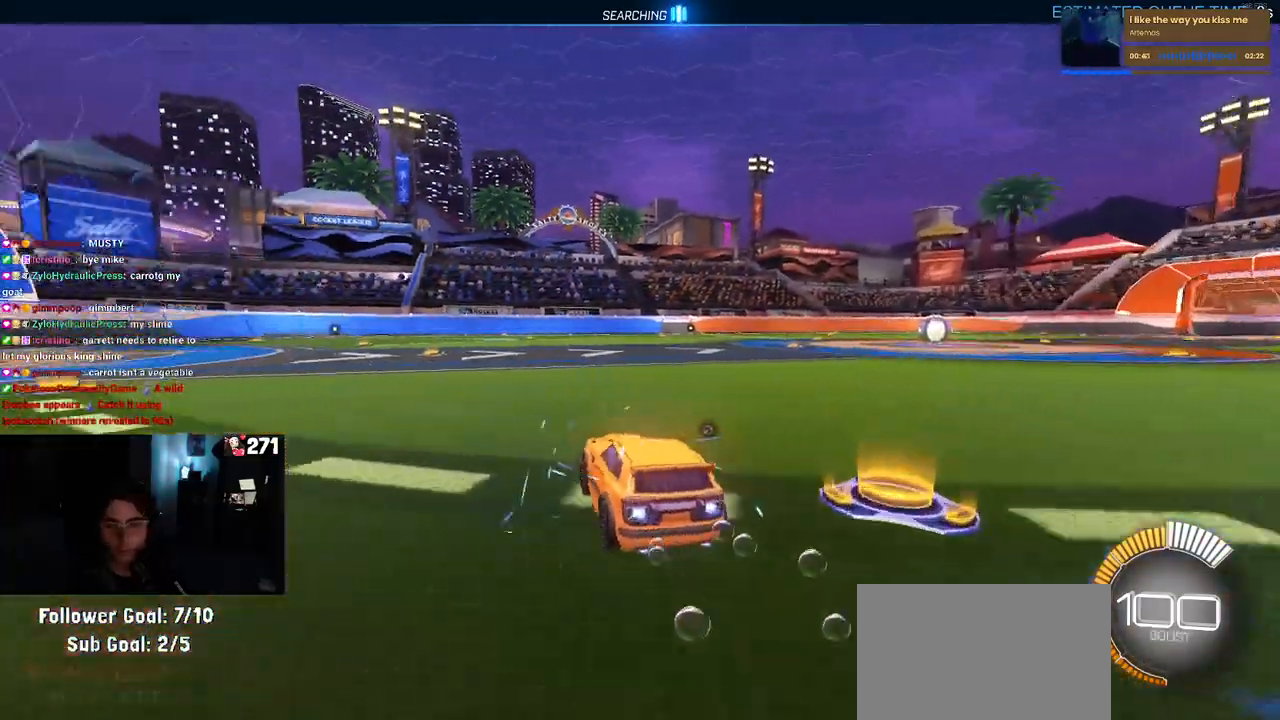
{"buttons": [], "left_stick": "center", "right_stick": "center", "events": [[83, "R1", "up"], [167, "DPAD_UP", "down"], [250, "DPAD_UP", "up"]]}
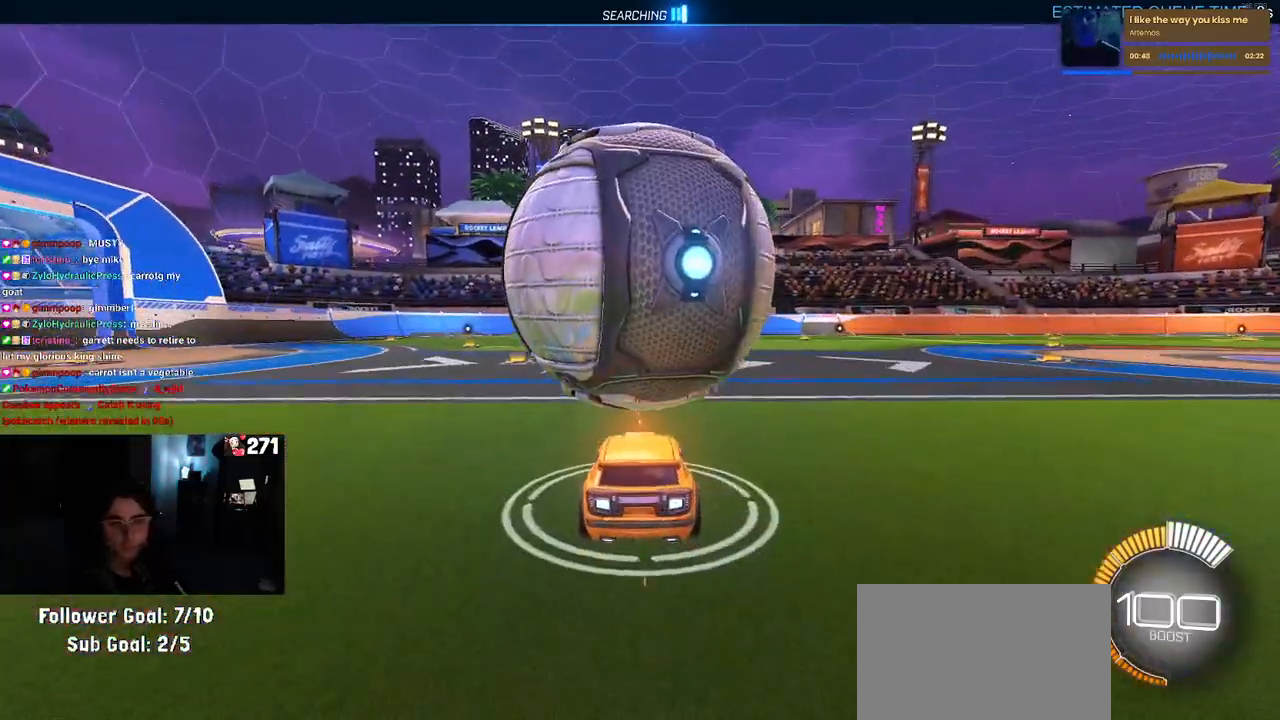
{"buttons": [], "left_stick": "center", "right_stick": "center", "events": [[17, "left_stick", "right"], [100, "left_stick", "center"], [200, "left_stick", "left"], [383, "left_stick", "center"]]}
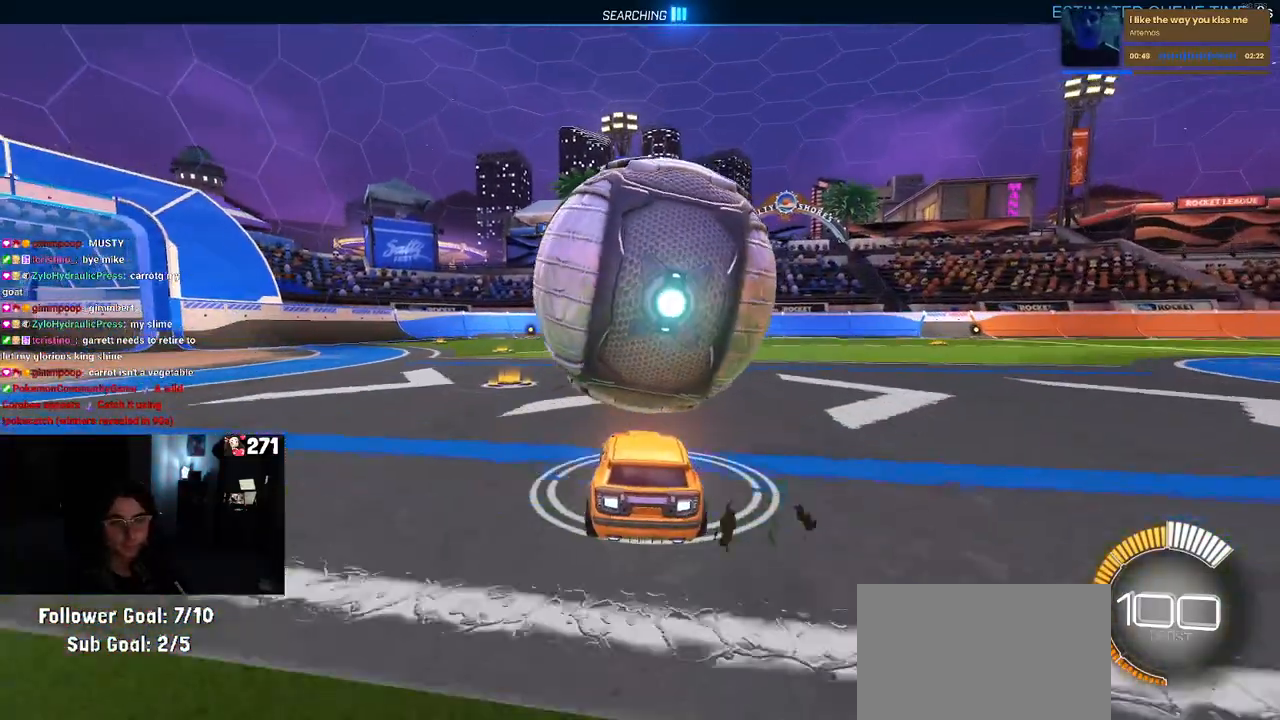
{"buttons": [], "left_stick": "center", "right_stick": "center", "events": [[250, "left_stick", "right"], [467, "left_stick", "center"]]}
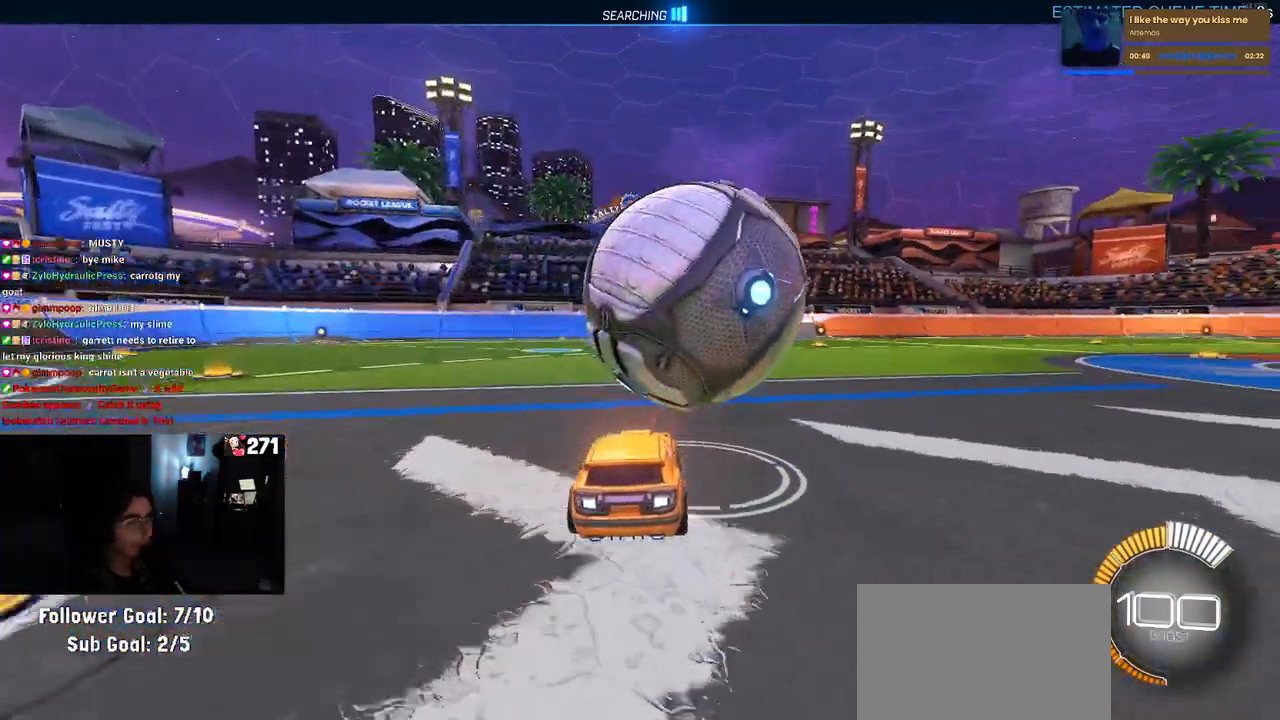
{"buttons": ["R1"], "left_stick": "right", "right_stick": "center", "events": [[17, "left_stick", "left"], [167, "left_stick", "center"], [317, "left_stick", "right"], [383, "R1", "down"]]}
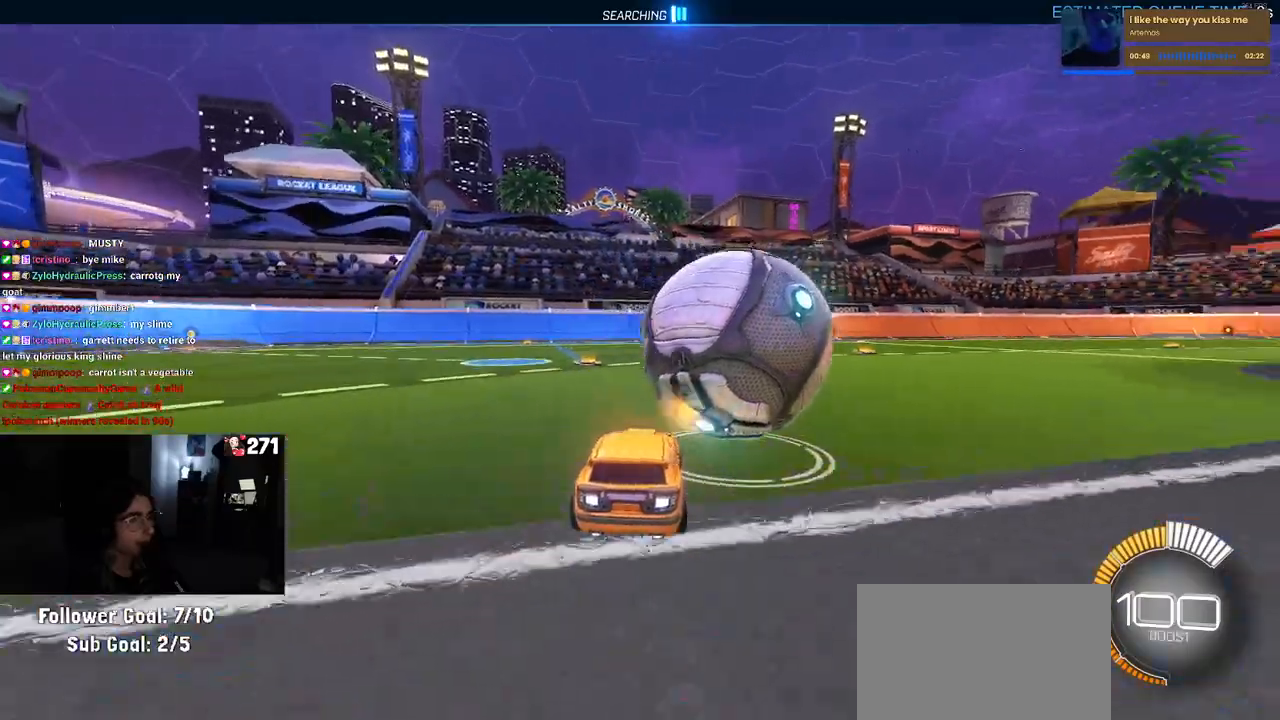
{"buttons": [], "left_stick": "center", "right_stick": "center", "events": [[50, "left_stick", "center"], [117, "TRIANGLE", "down"], [267, "TRIANGLE", "up"], [500, "R1", "up"]]}
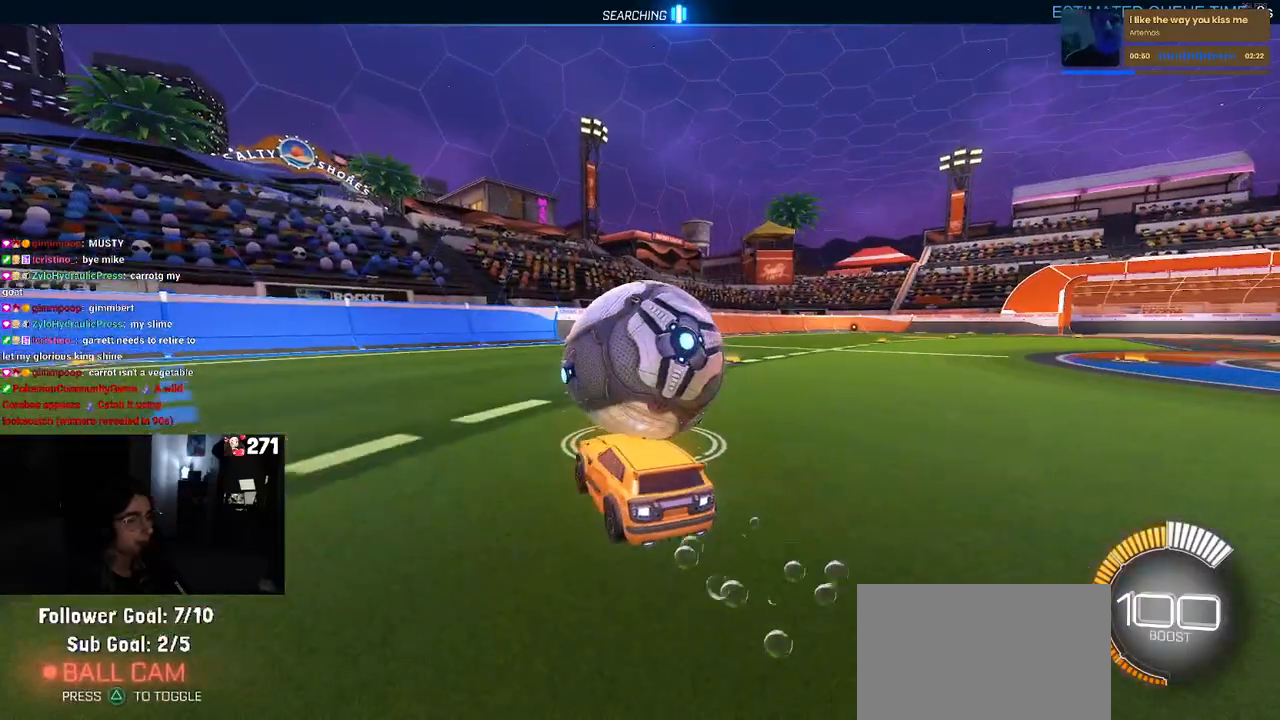
{"buttons": [], "left_stick": "center", "right_stick": "center", "events": []}
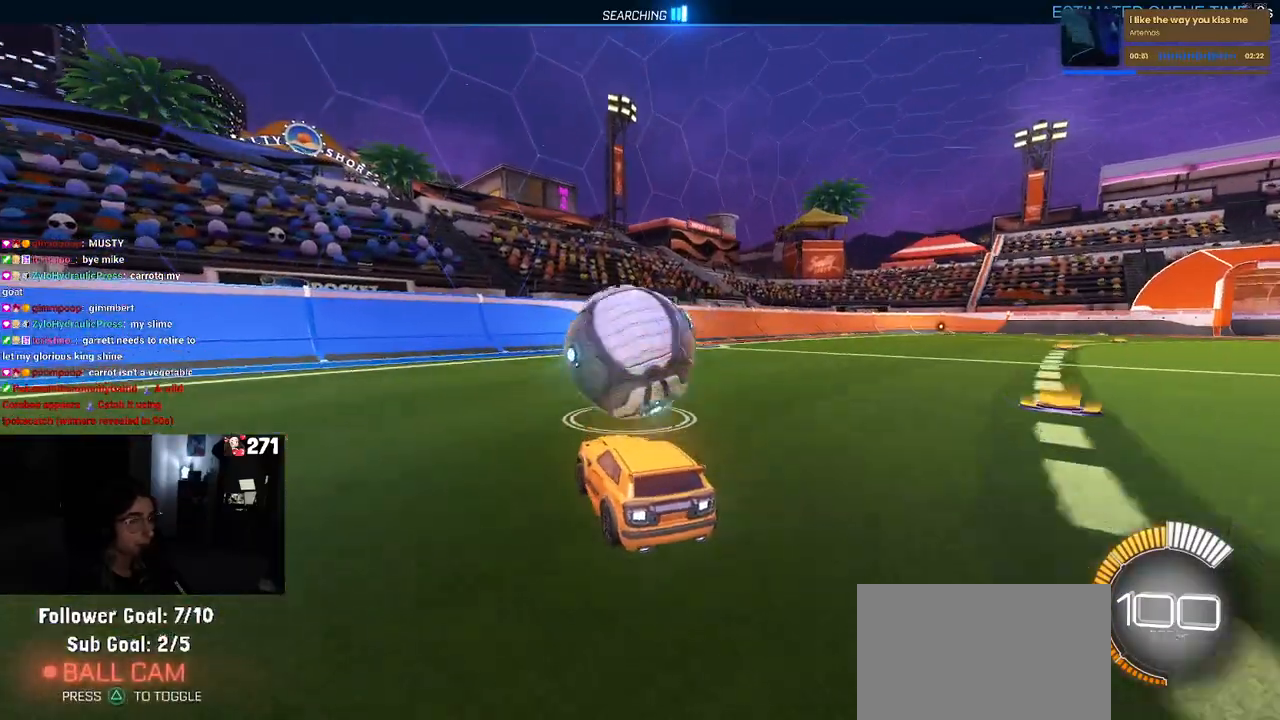
{"buttons": [], "left_stick": "center", "right_stick": "center", "events": []}
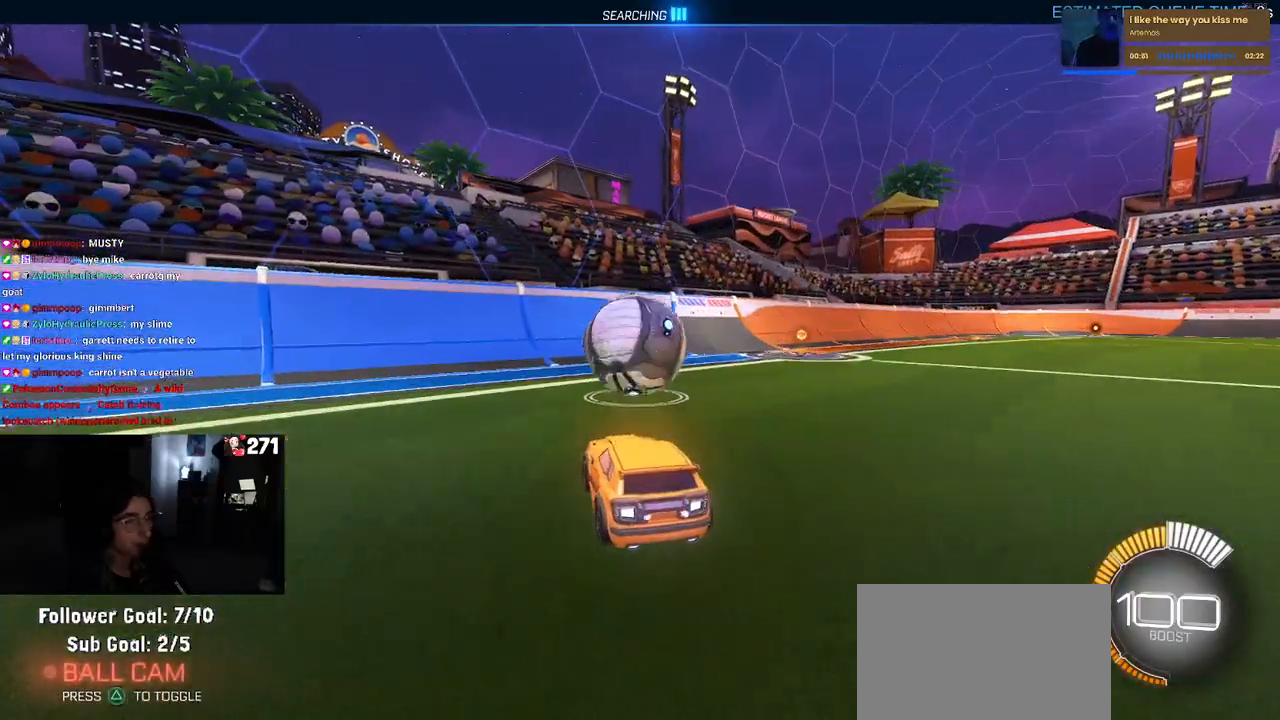
{"buttons": ["R1"], "left_stick": "center", "right_stick": "center", "events": [[117, "left_stick", "right"], [200, "left_stick", "center"], [283, "R1", "down"]]}
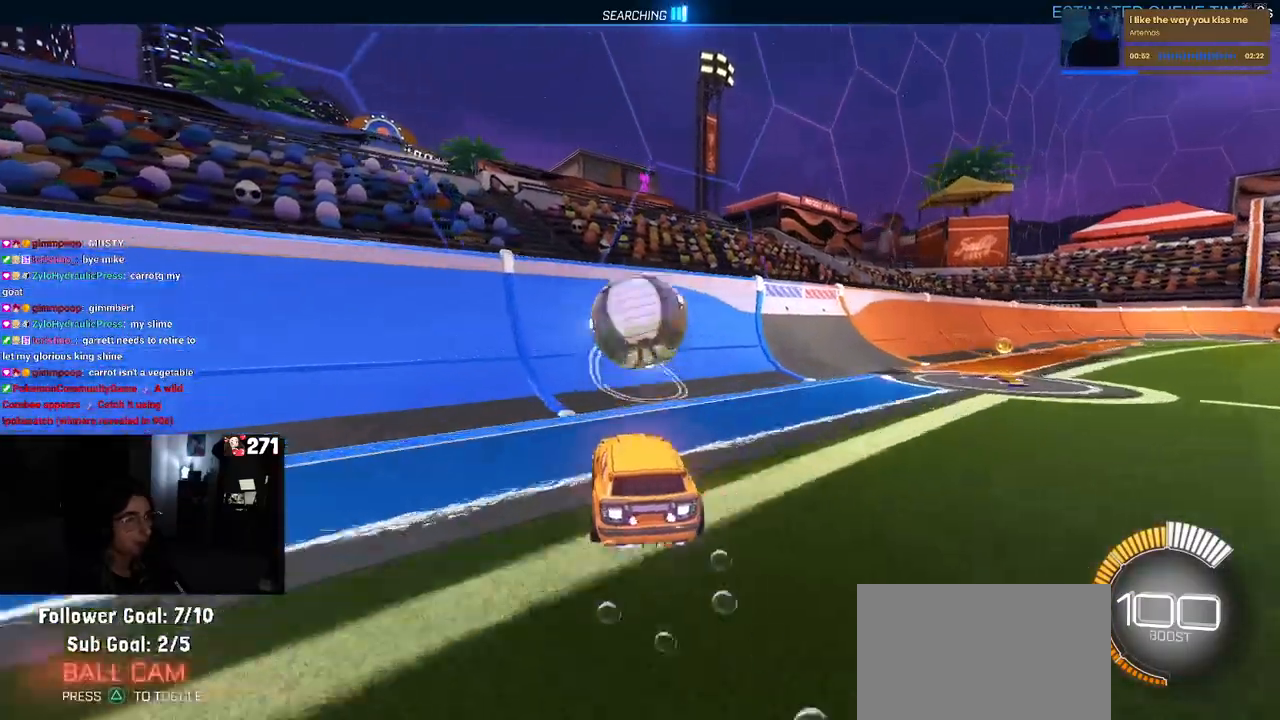
{"buttons": [], "left_stick": "right", "right_stick": "center", "events": [[300, "R1", "up"], [467, "left_stick", "right"]]}
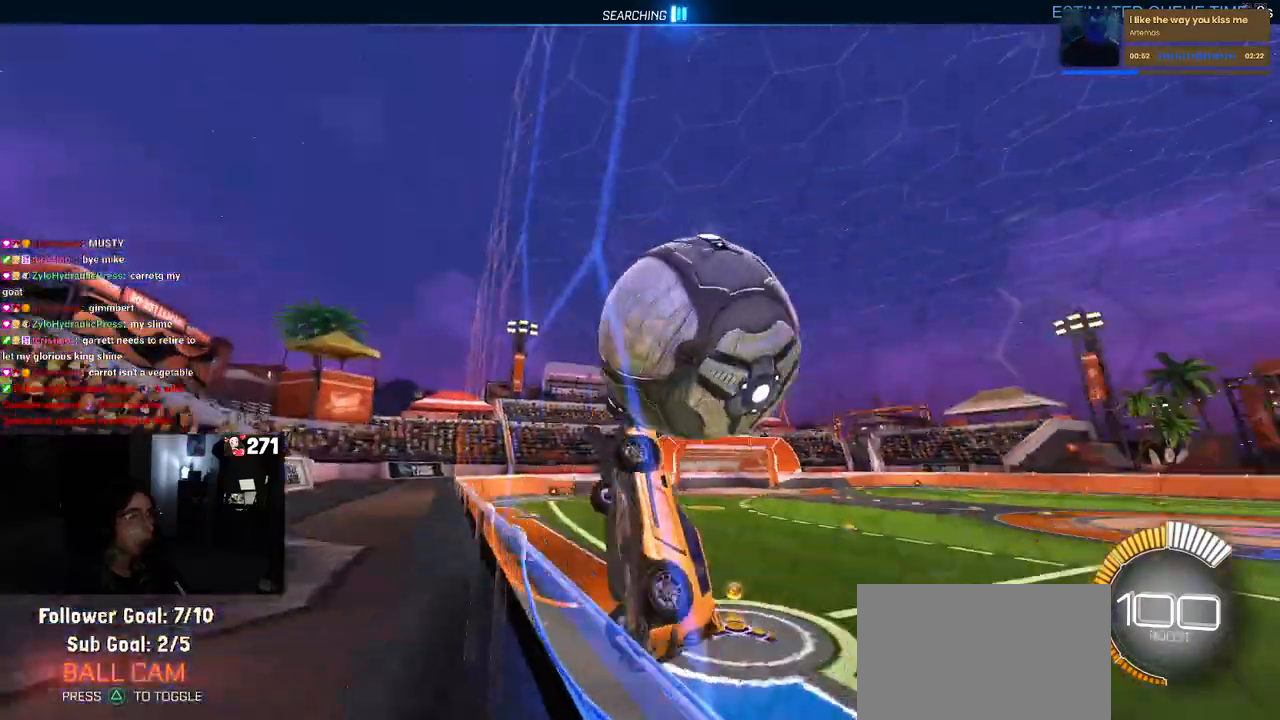
{"buttons": ["L1"], "left_stick": "center", "right_stick": "center", "events": [[83, "CROSS", "down"], [117, "L1", "down"], [283, "CROSS", "up"], [400, "left_stick", "center"]]}
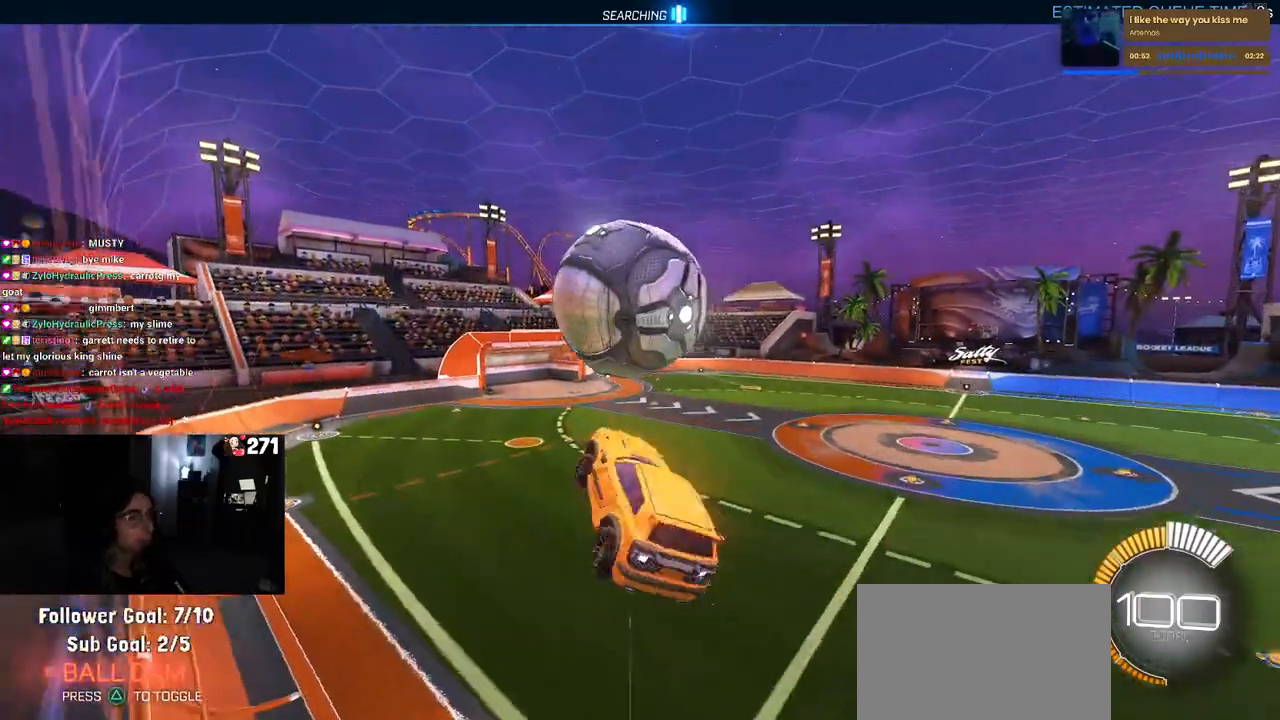
{"buttons": ["L1"], "left_stick": "down-left", "right_stick": "center", "events": [[17, "R1", "down"], [33, "left_stick", "down"], [233, "left_stick", "center"], [283, "left_stick", "up-left"], [317, "R1", "up"], [483, "left_stick", "down-left"]]}